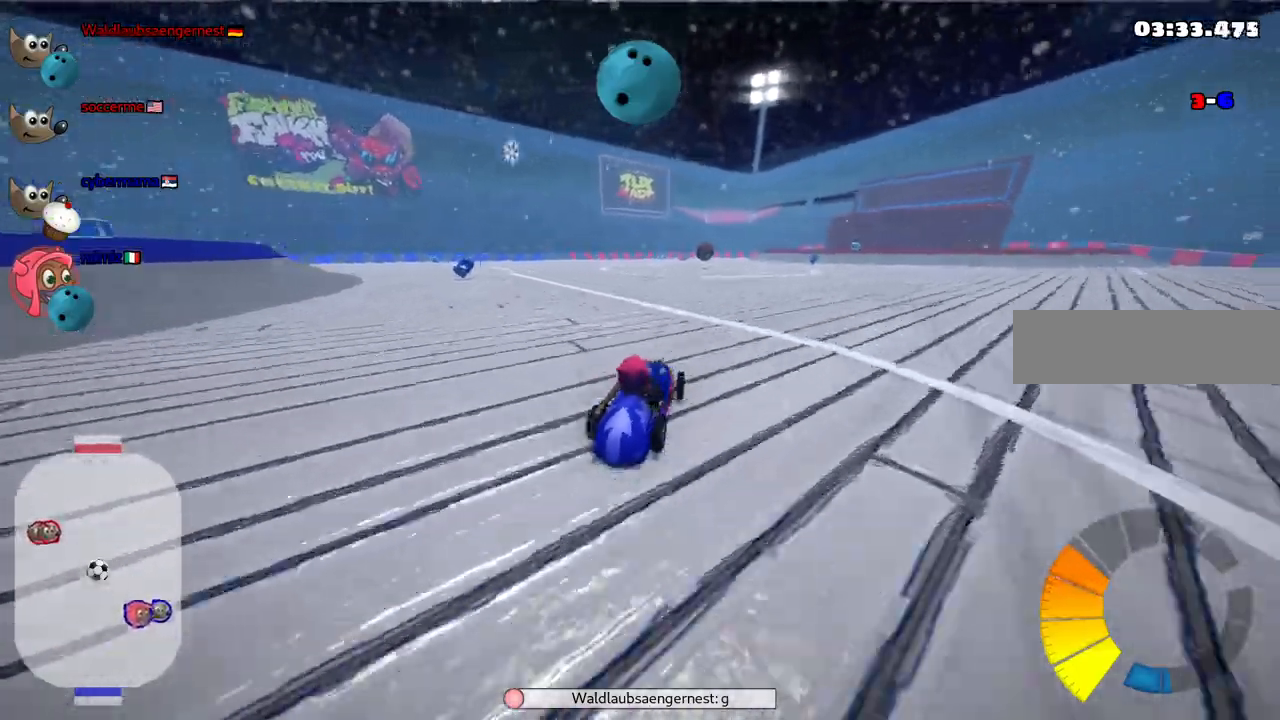
Gameplay with keyboard; each line is a JSON object with the keys held at the frame after it. "events" lists presses ("down") and releases ("up") of ".", "/", "alt_r", "b", "c", "comma", "ctrl_r", "d", "down", "f", "g", "h", "j", "k", "l", "left", "m", "n", "quote", "return", "right", "semicolon", "shift_r", "space", "super", "up" and "v" between this image and that frame as [ms after this image, input, new state], when the widget could be followed in between. No other keys are recorded. Mouse input is not recorded.
{"keys": ["left", "m", "up"], "events": [[17, "right", "up"]]}
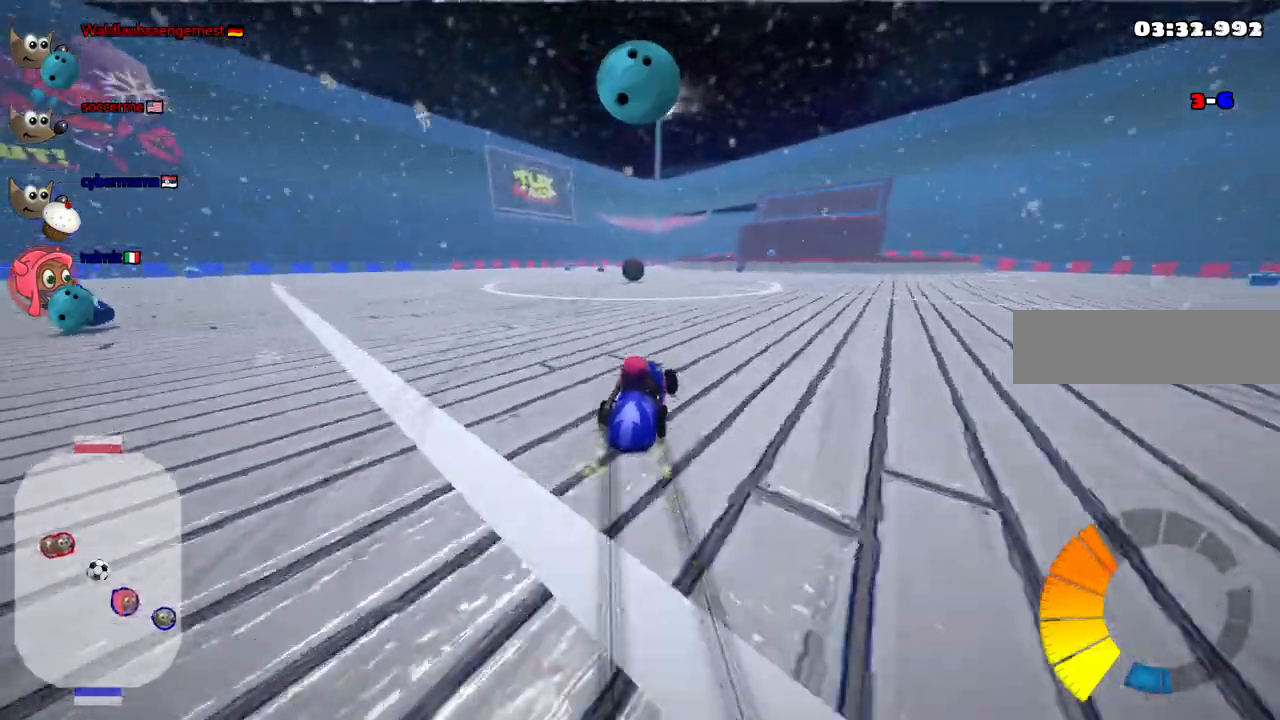
{"keys": ["left", "up"], "events": [[100, "n", "down"], [133, "m", "up"], [183, "n", "up"], [233, "left", "up"], [333, "left", "down"], [333, "space", "down"], [417, "space", "up"]]}
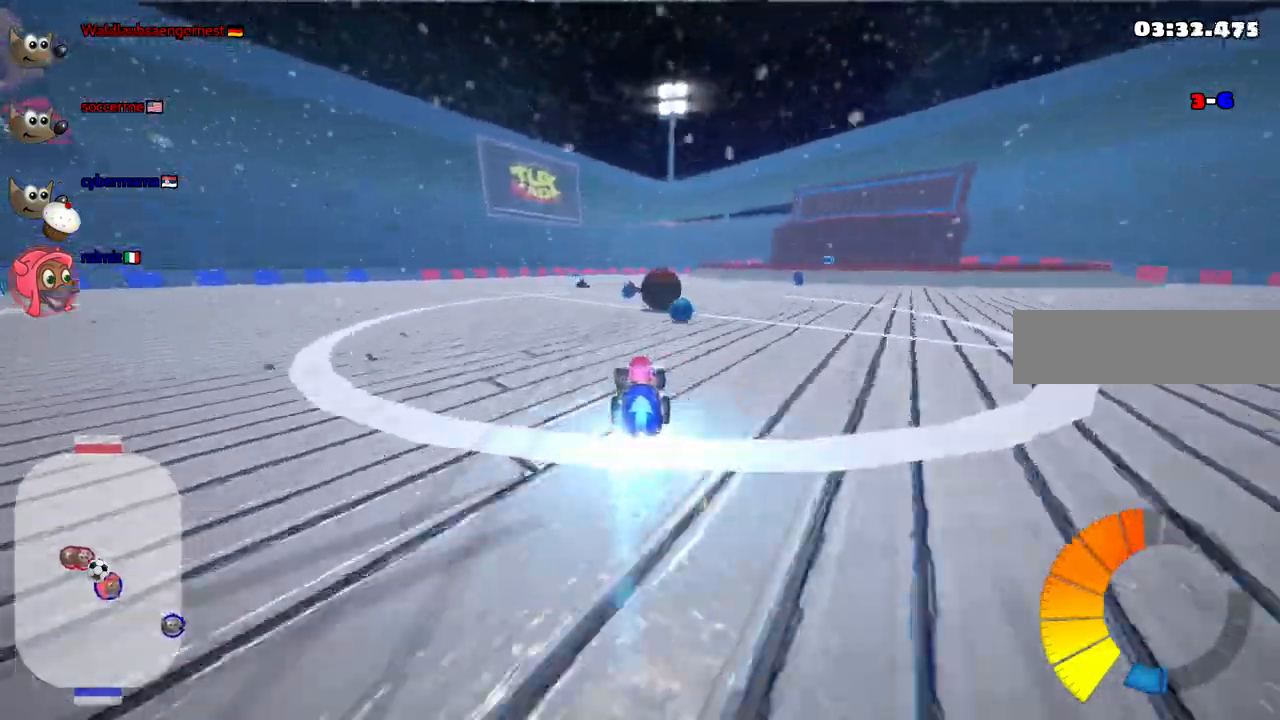
{"keys": ["left"], "events": [[433, "up", "up"]]}
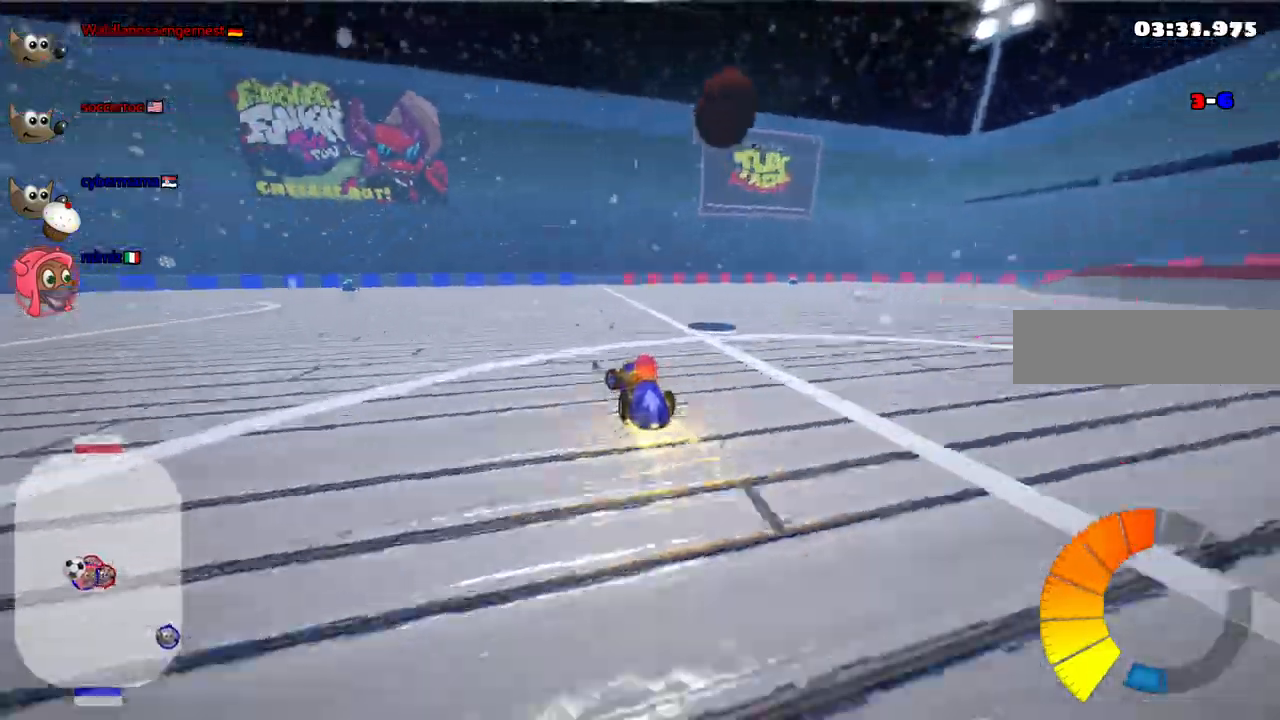
{"keys": ["m", "right"], "events": [[133, "down", "down"], [367, "down", "up"], [367, "left", "up"], [467, "m", "down"], [467, "right", "down"]]}
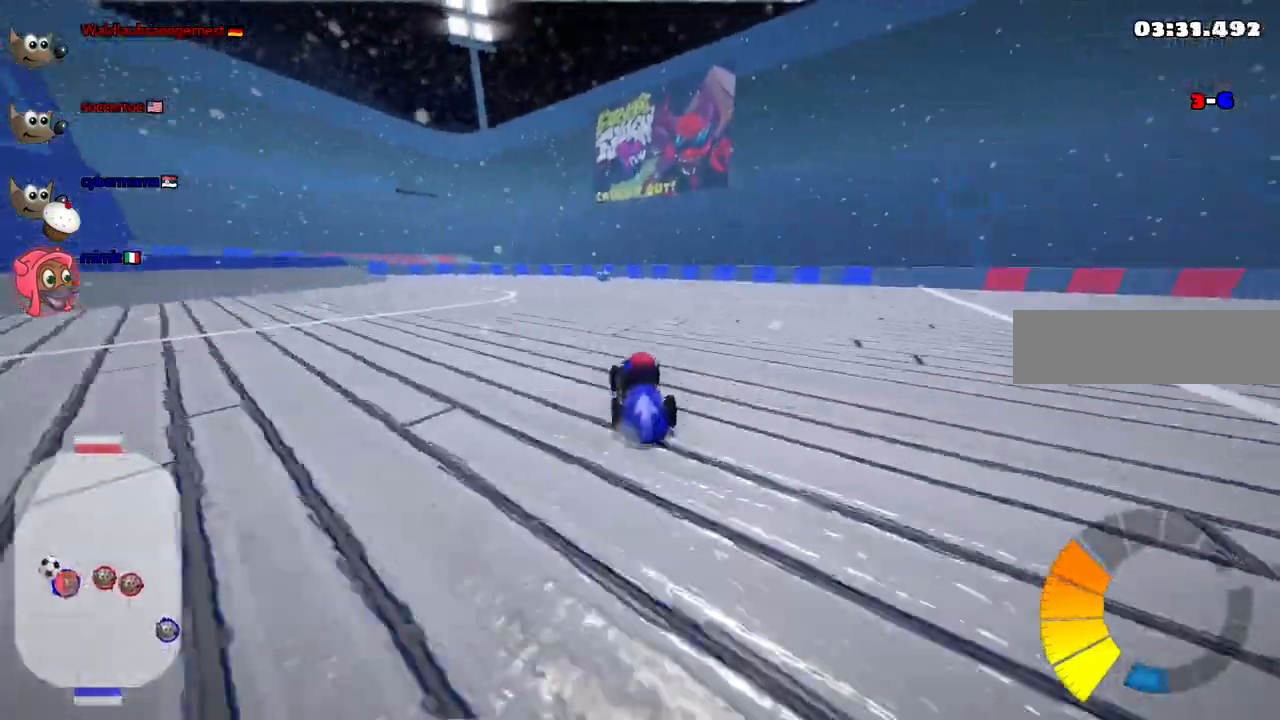
{"keys": ["up"], "events": [[50, "left", "down"], [50, "right", "up"], [100, "m", "up"], [383, "up", "down"], [483, "left", "up"]]}
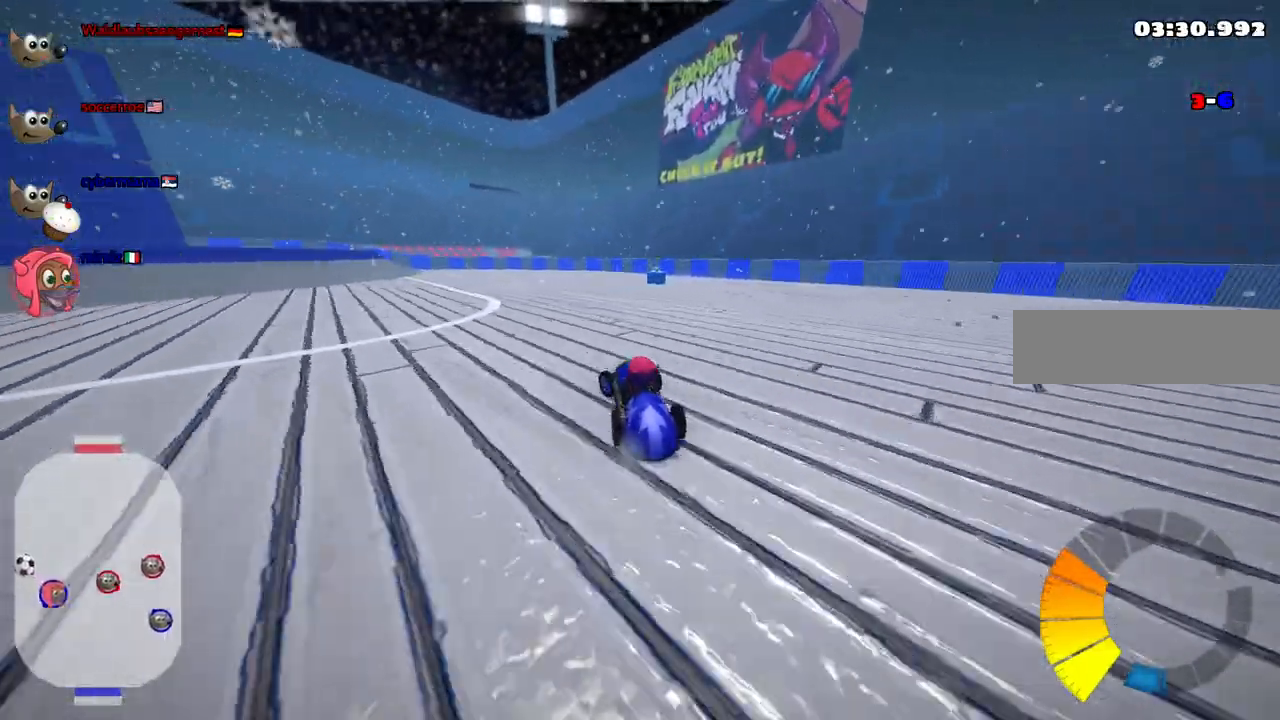
{"keys": ["m", "right"], "events": [[67, "m", "down"], [67, "right", "down"], [250, "left", "down"], [250, "right", "up"], [350, "right", "down"], [400, "up", "up"], [450, "left", "up"]]}
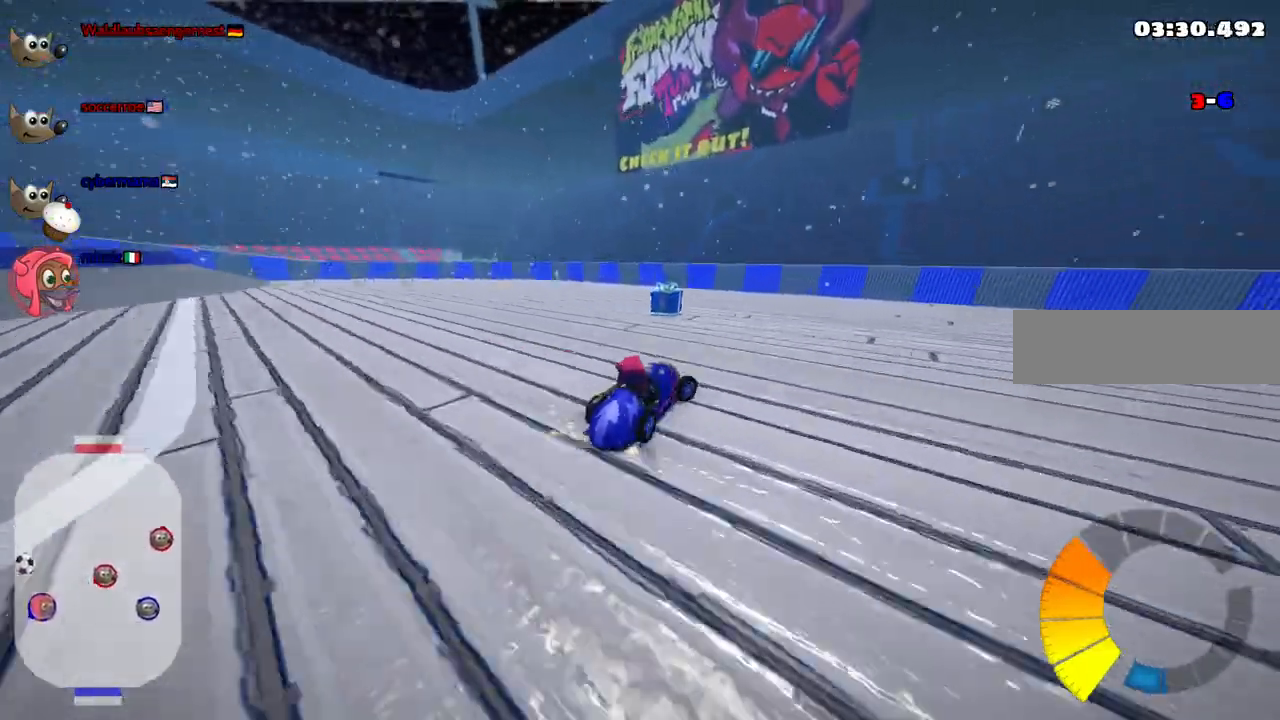
{"keys": ["right", "up"], "events": [[283, "m", "up"], [317, "up", "down"]]}
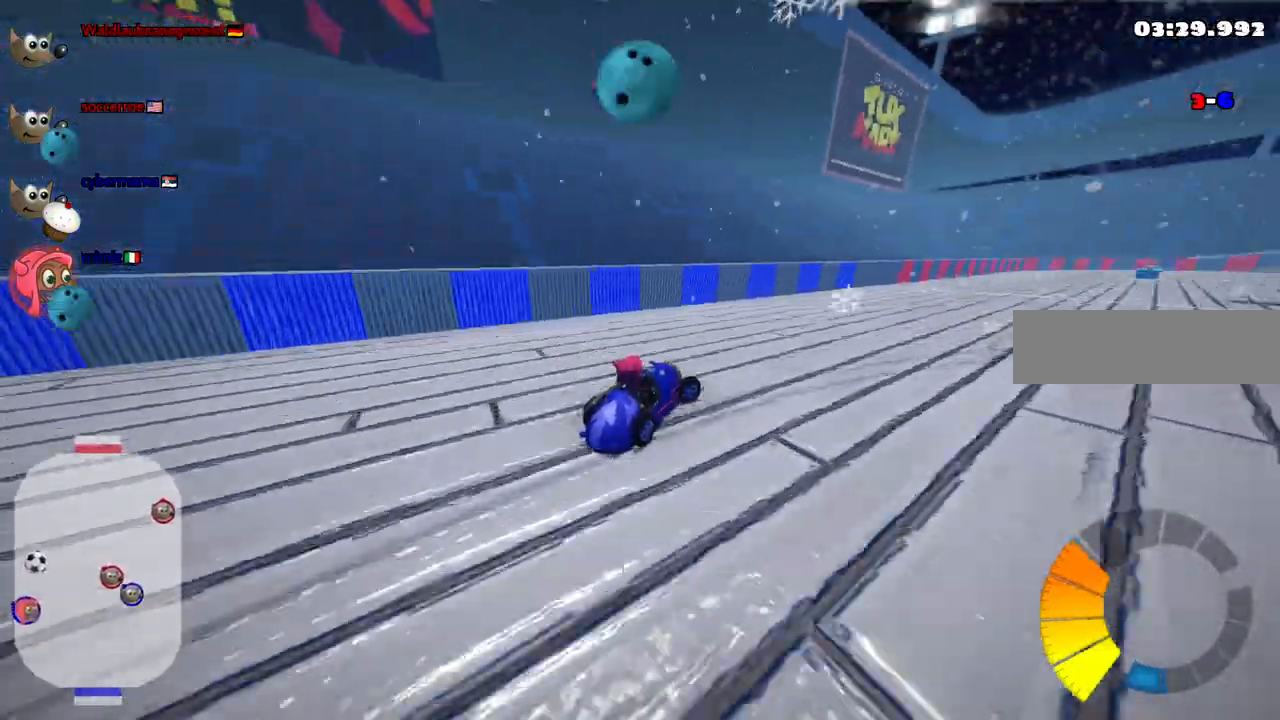
{"keys": ["right", "up"]}
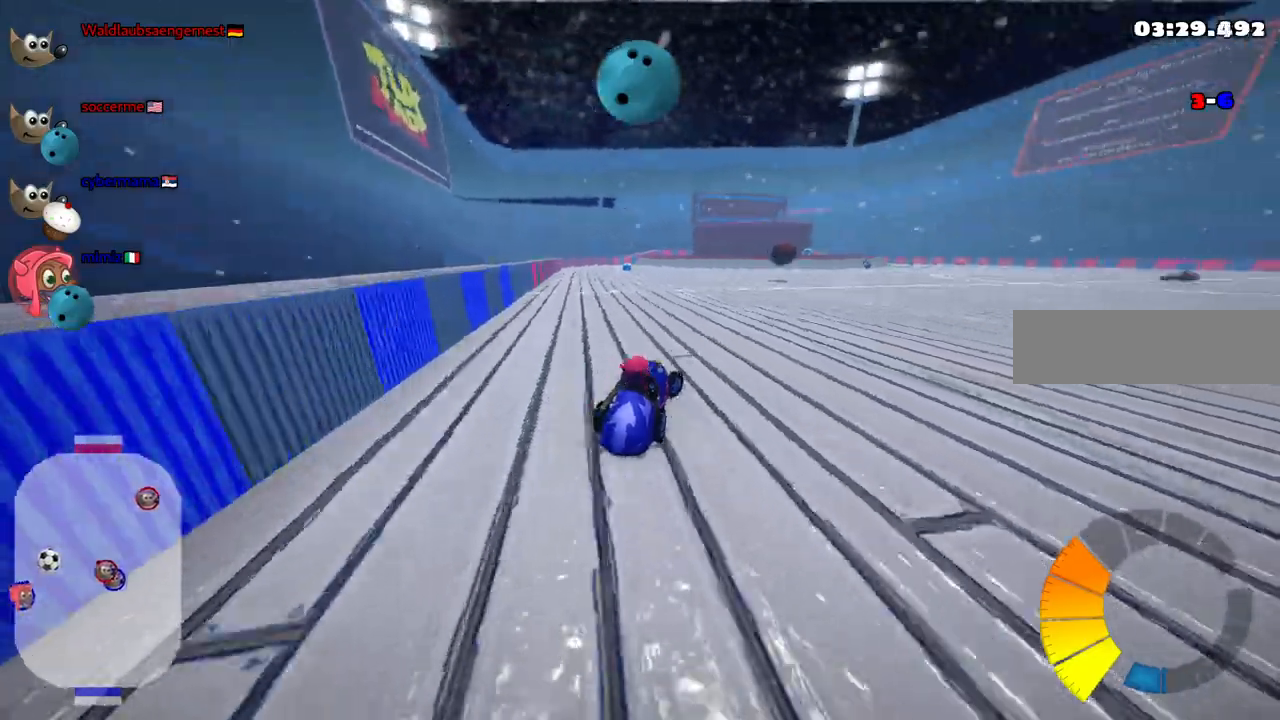
{"keys": ["up"], "events": [[267, "n", "down"], [400, "right", "up"], [450, "n", "up"]]}
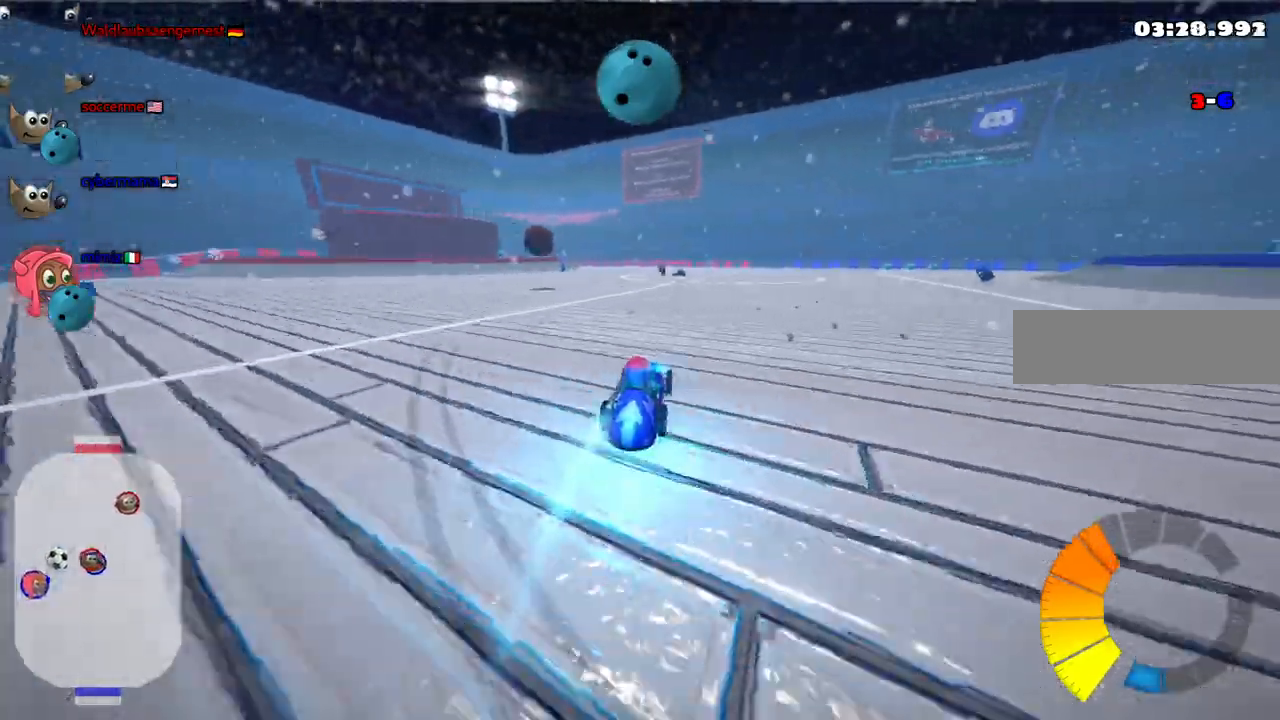
{"keys": ["up"], "events": [[150, "left", "down"], [333, "left", "up"]]}
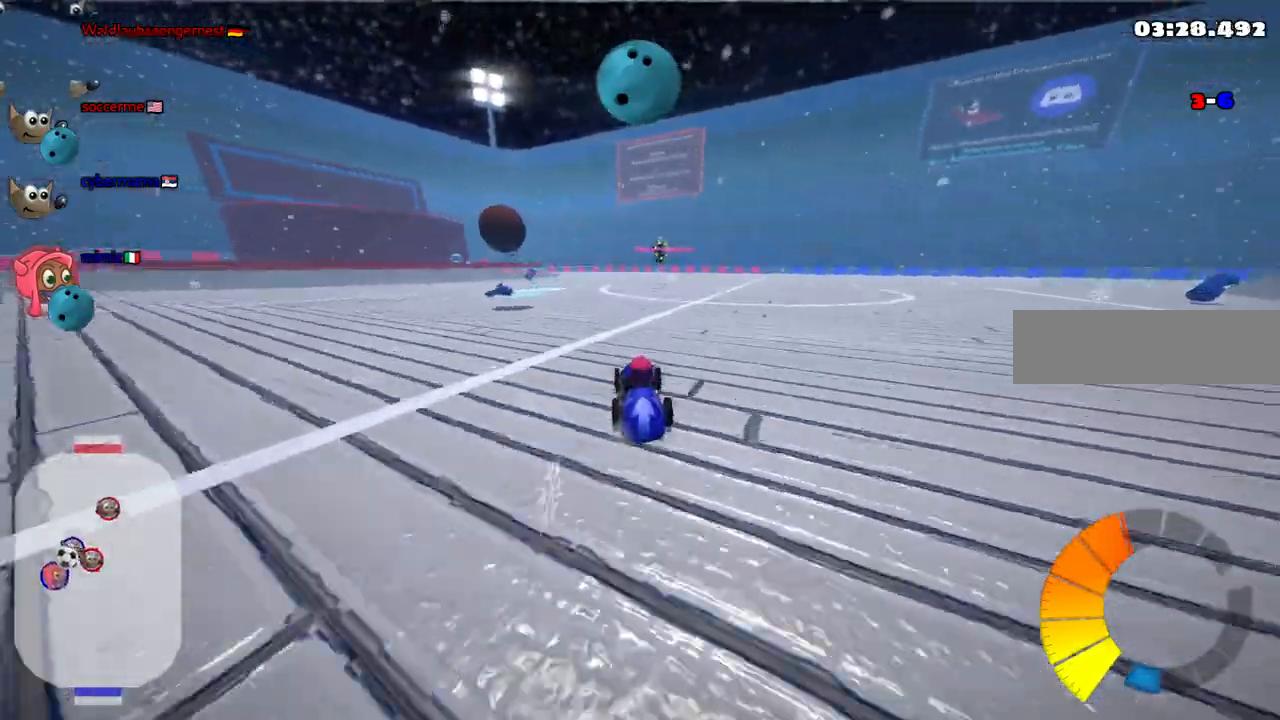
{"keys": ["left", "m", "space", "up"], "events": [[117, "up", "up"], [167, "left", "down"], [217, "down", "down"], [217, "m", "down"], [300, "down", "up"], [350, "left", "up"], [450, "left", "down"], [450, "up", "down"], [500, "space", "down"]]}
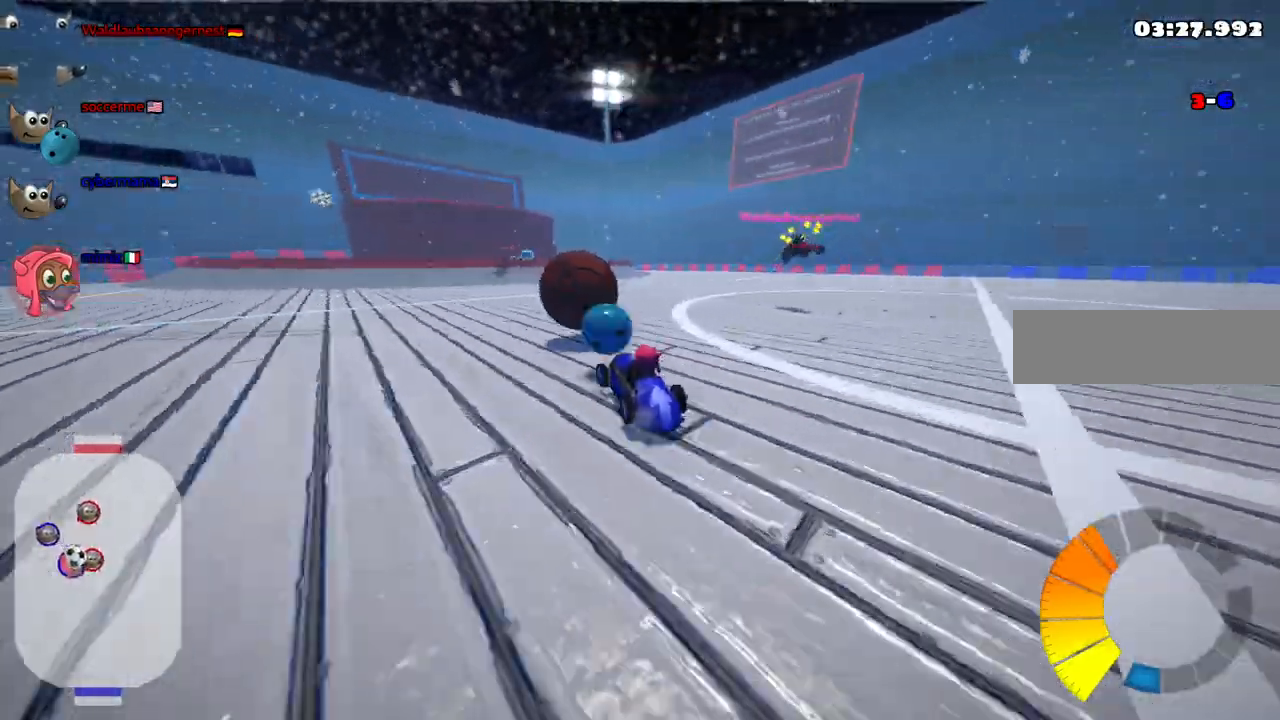
{"keys": ["right", "up"], "events": [[33, "m", "up"], [83, "left", "up"], [83, "space", "up"], [317, "right", "down"], [317, "up", "up"], [367, "up", "down"]]}
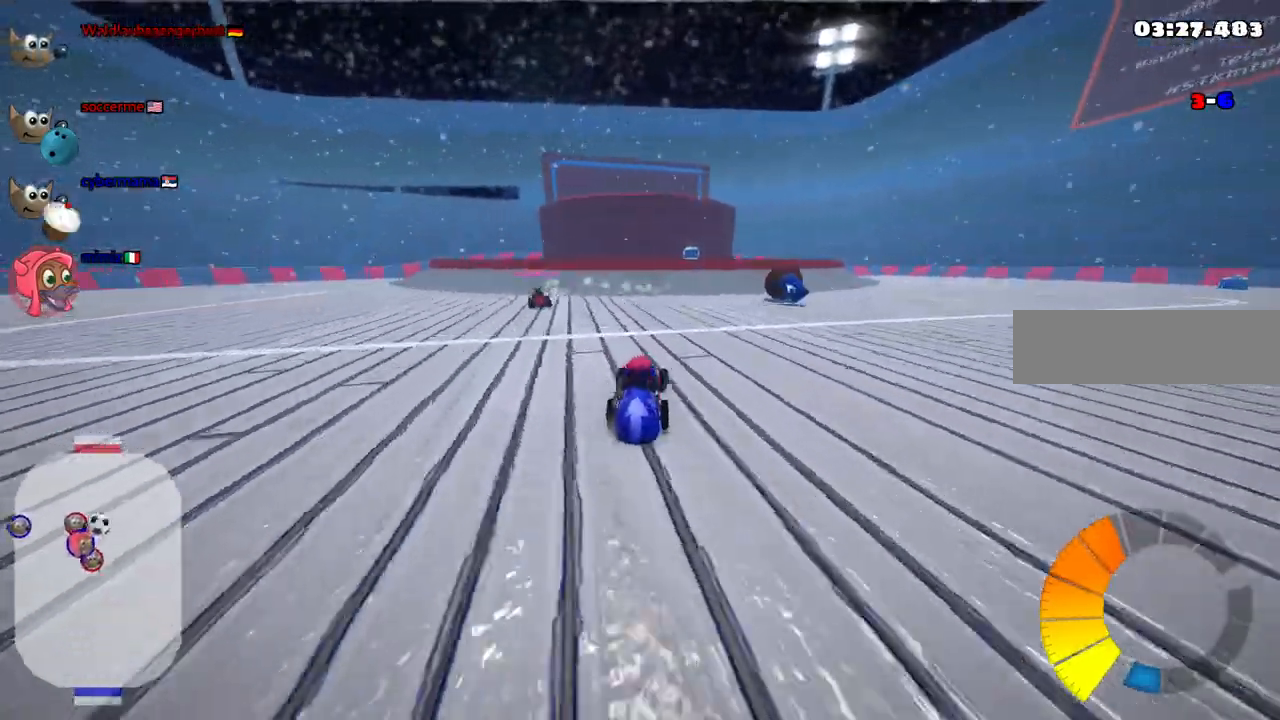
{"keys": ["right", "up"], "events": [[17, "right", "up"], [67, "m", "down"], [67, "right", "down"], [383, "m", "up"]]}
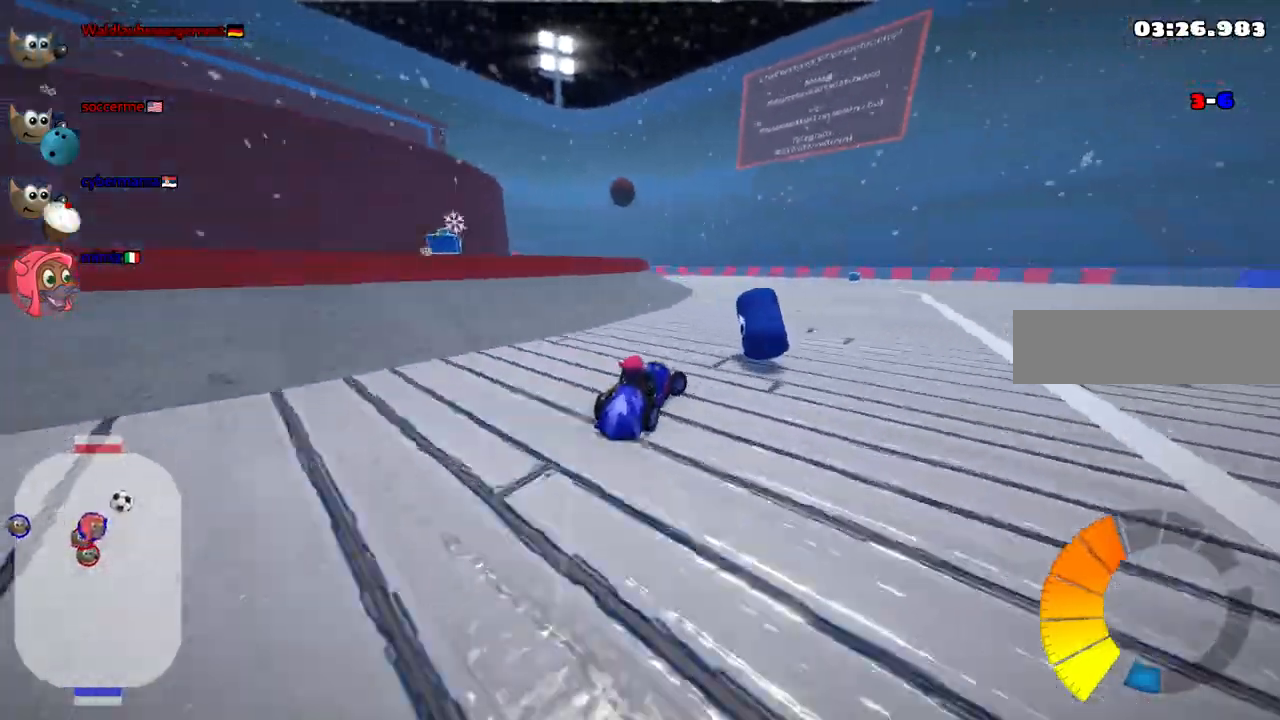
{"keys": ["left", "m", "up"], "events": [[367, "right", "up"], [400, "left", "down"], [400, "m", "down"]]}
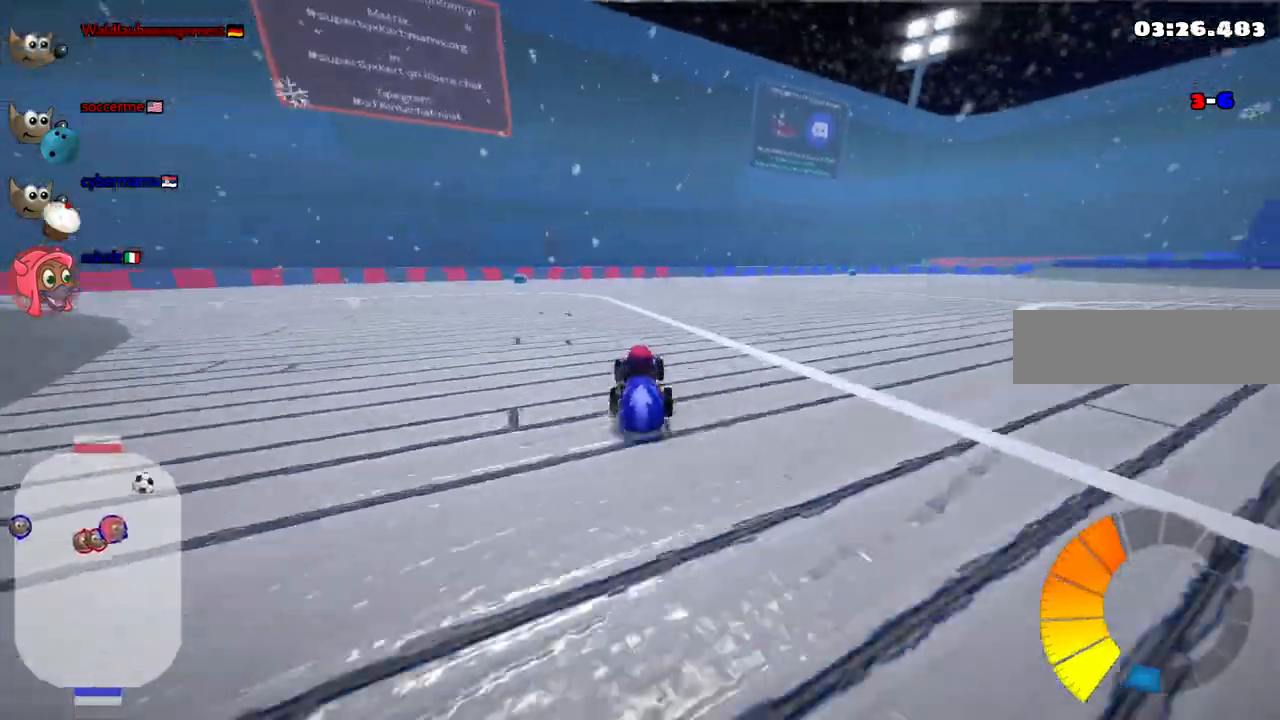
{"keys": ["m", "right", "up"], "events": [[133, "left", "up"], [133, "right", "down"]]}
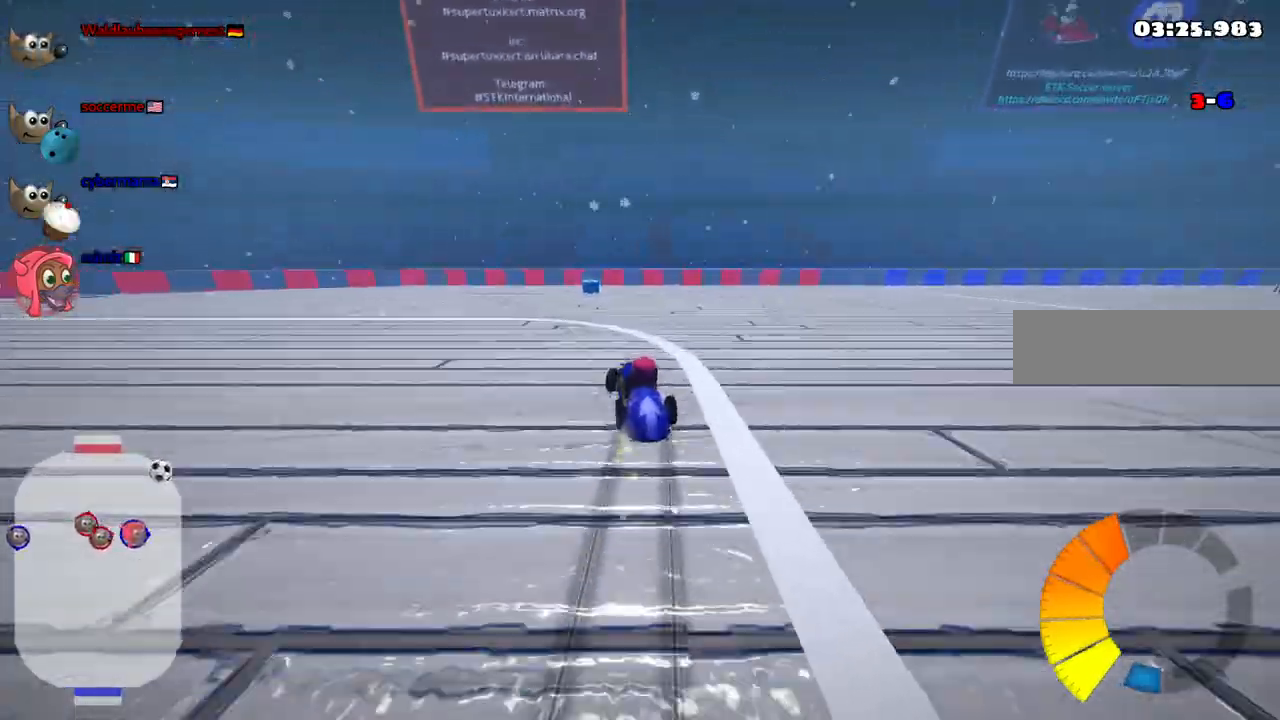
{"keys": ["down", "left", "m"], "events": [[167, "left", "down"], [200, "up", "up"], [250, "left", "up"], [350, "left", "down"], [450, "down", "down"], [450, "right", "up"]]}
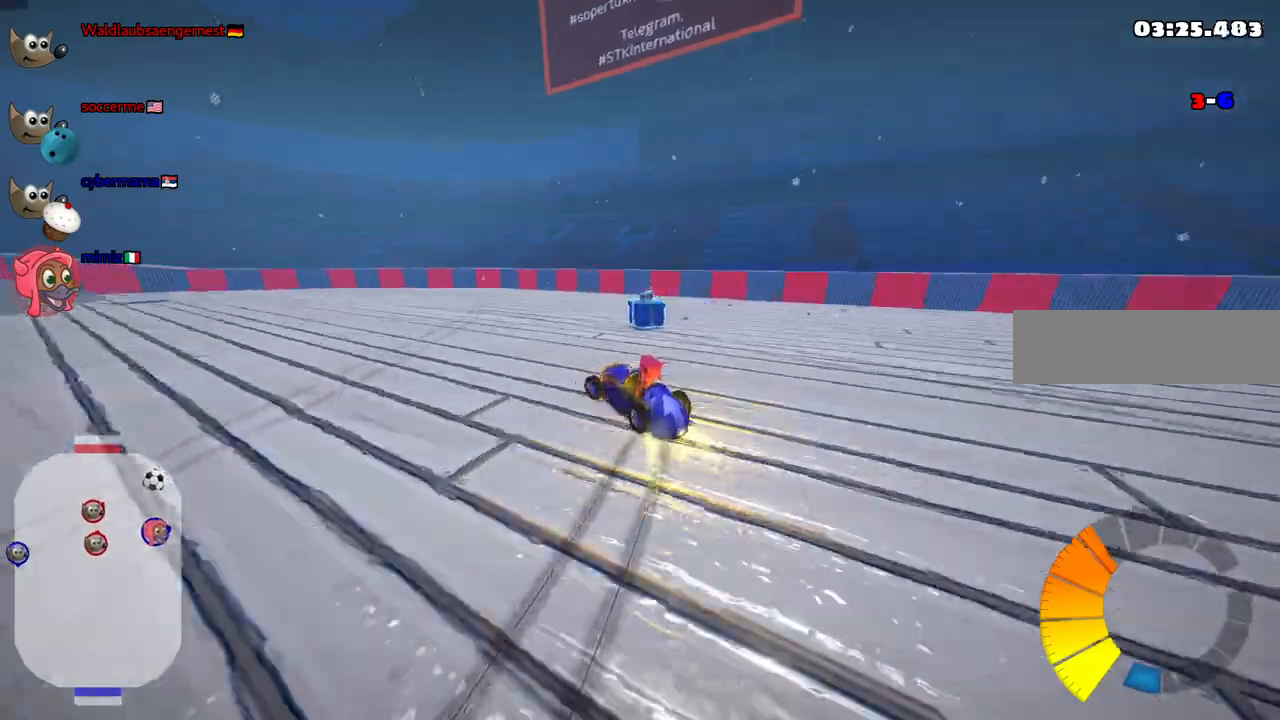
{"keys": ["left"], "events": [[133, "m", "up"], [233, "down", "up"]]}
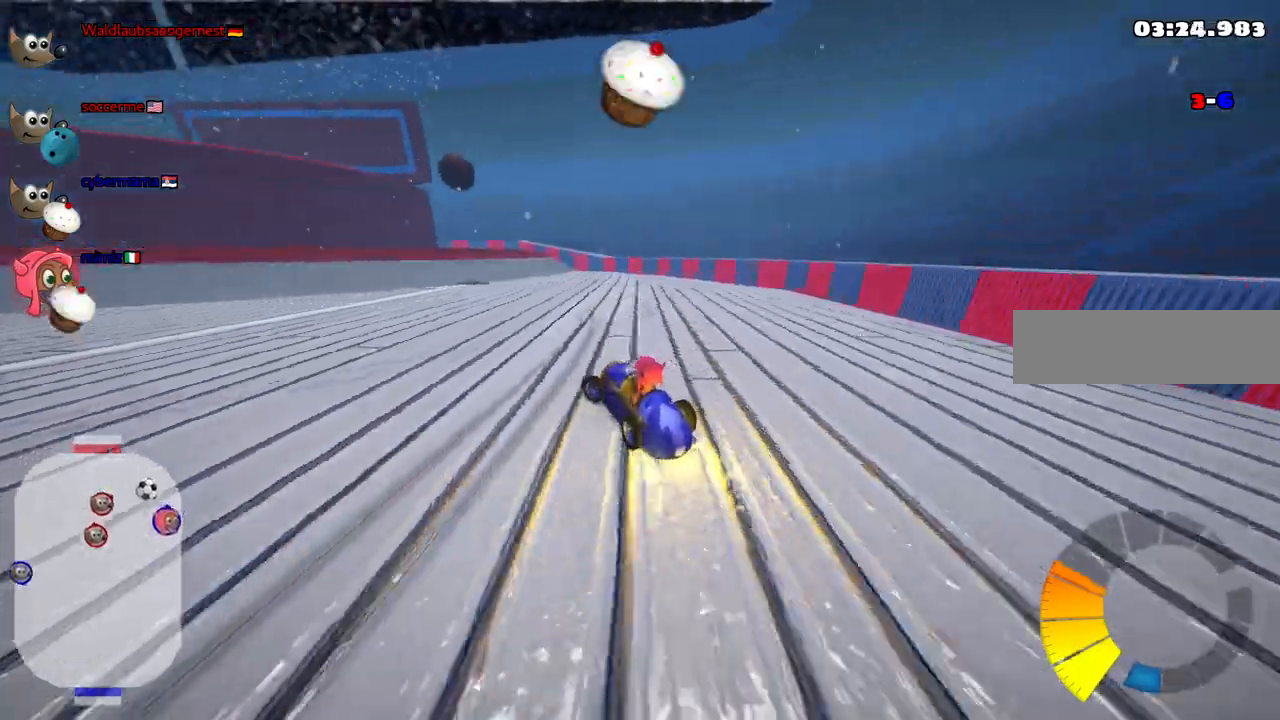
{"keys": ["left"], "events": [[50, "up", "down"], [483, "up", "up"]]}
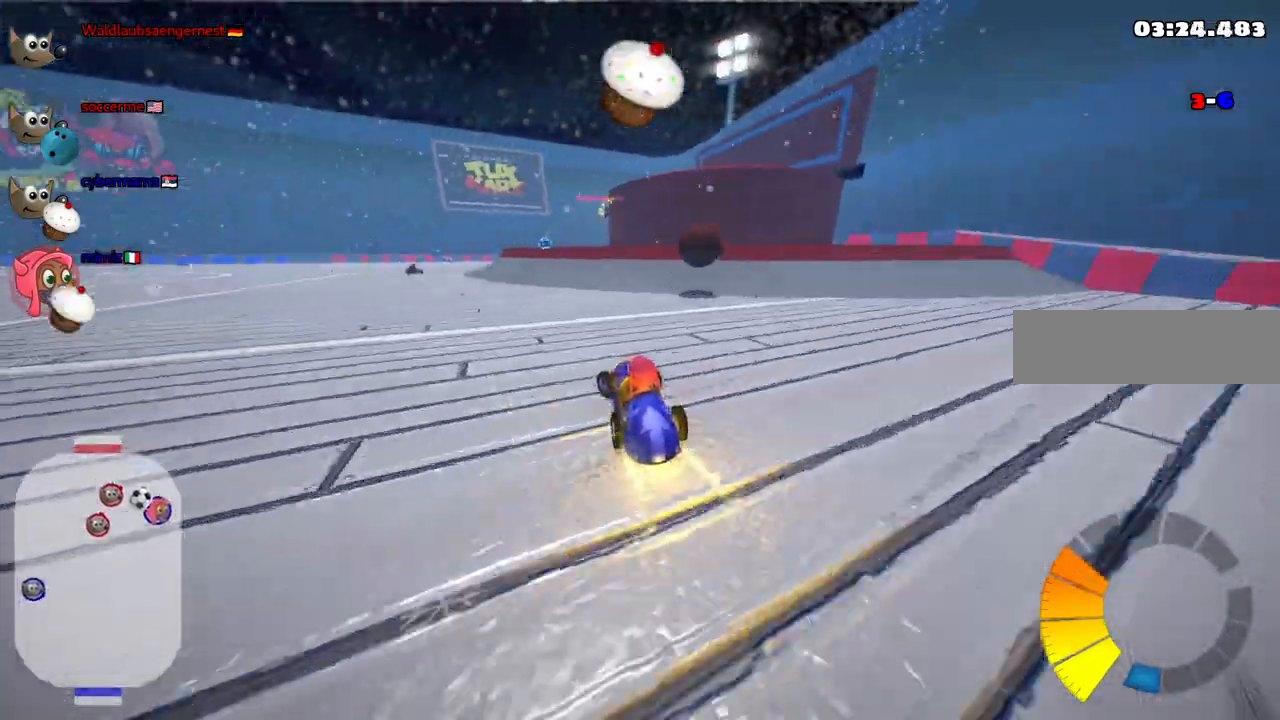
{"keys": []}
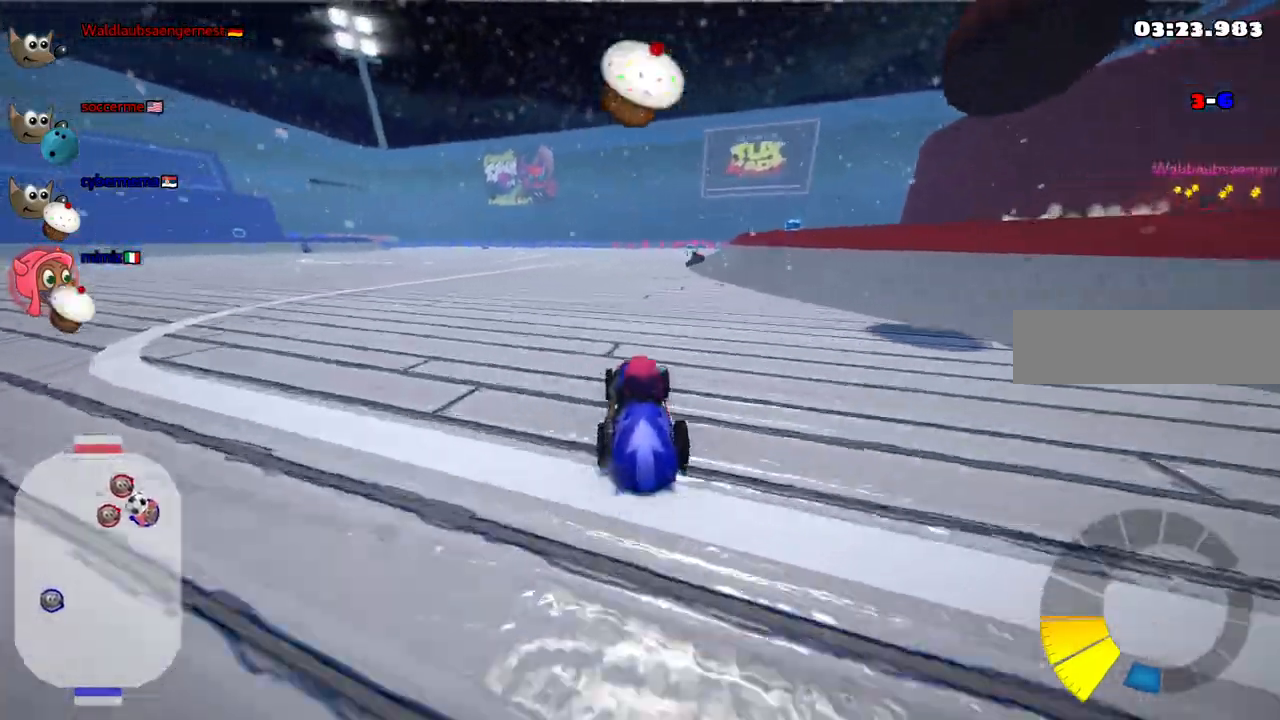
{"keys": [], "events": []}